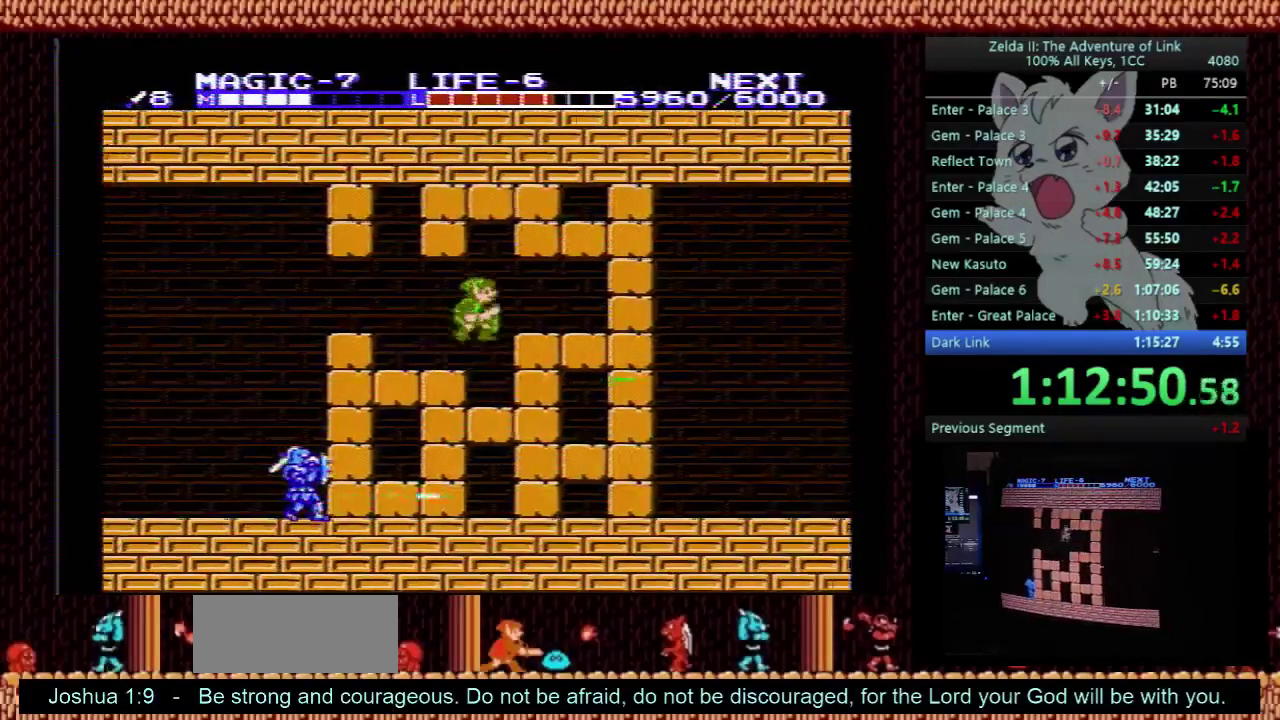
Gameplay with a controller (Nintendo layout); each line is a JSON object with the inputs held at the frame after it. "events" lists button and stick changes between this image and that frame as [ms after this image, input, new state], when the widget could be followed in between. Not read: L3 R3.
{"buttons": ["DPAD_RIGHT"], "events": [[333, "B", "down"], [433, "B", "up"]]}
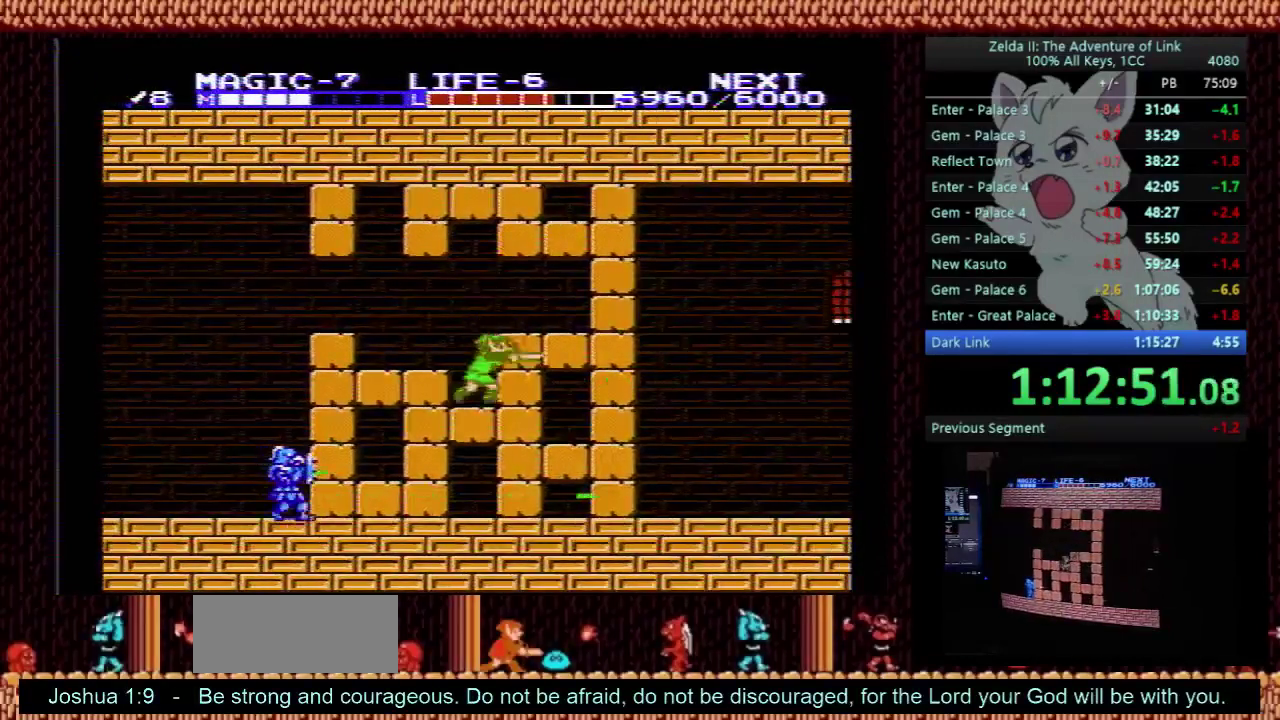
{"buttons": ["DPAD_RIGHT"], "events": [[33, "DPAD_RIGHT", "up"], [200, "A", "down"], [200, "DPAD_RIGHT", "down"], [267, "A", "up"]]}
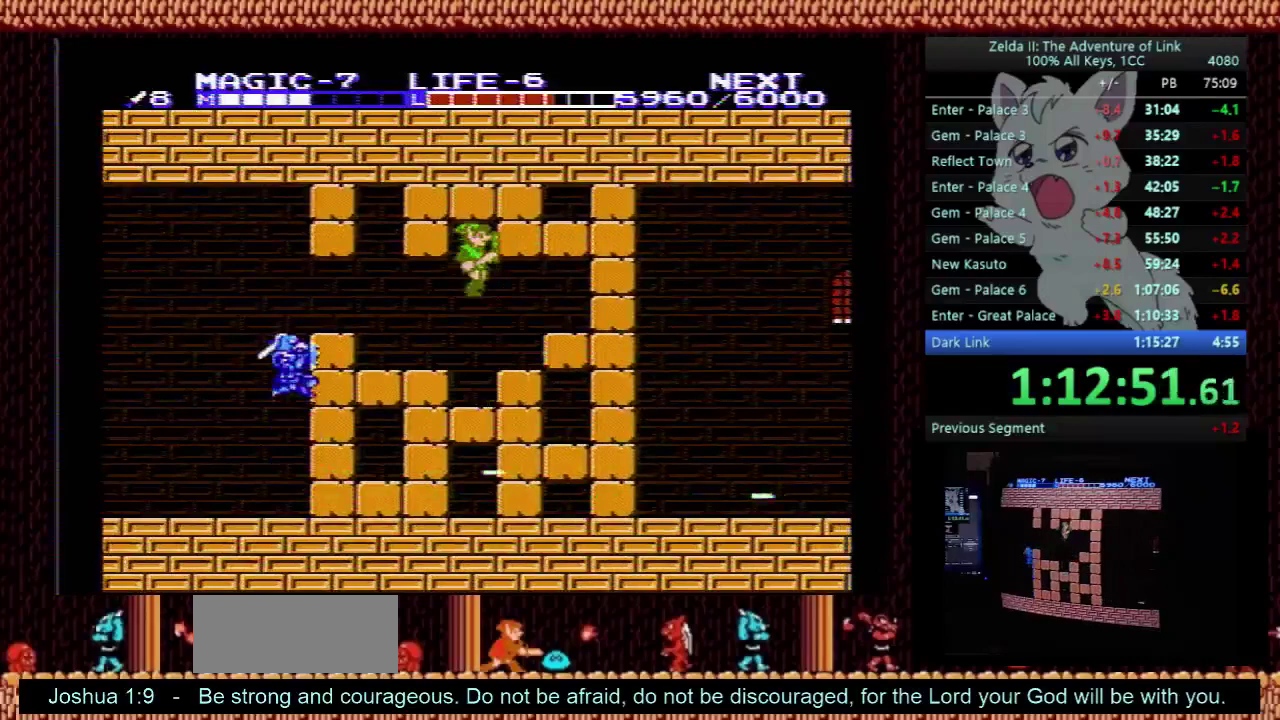
{"buttons": ["A", "DPAD_RIGHT"], "events": [[500, "A", "down"]]}
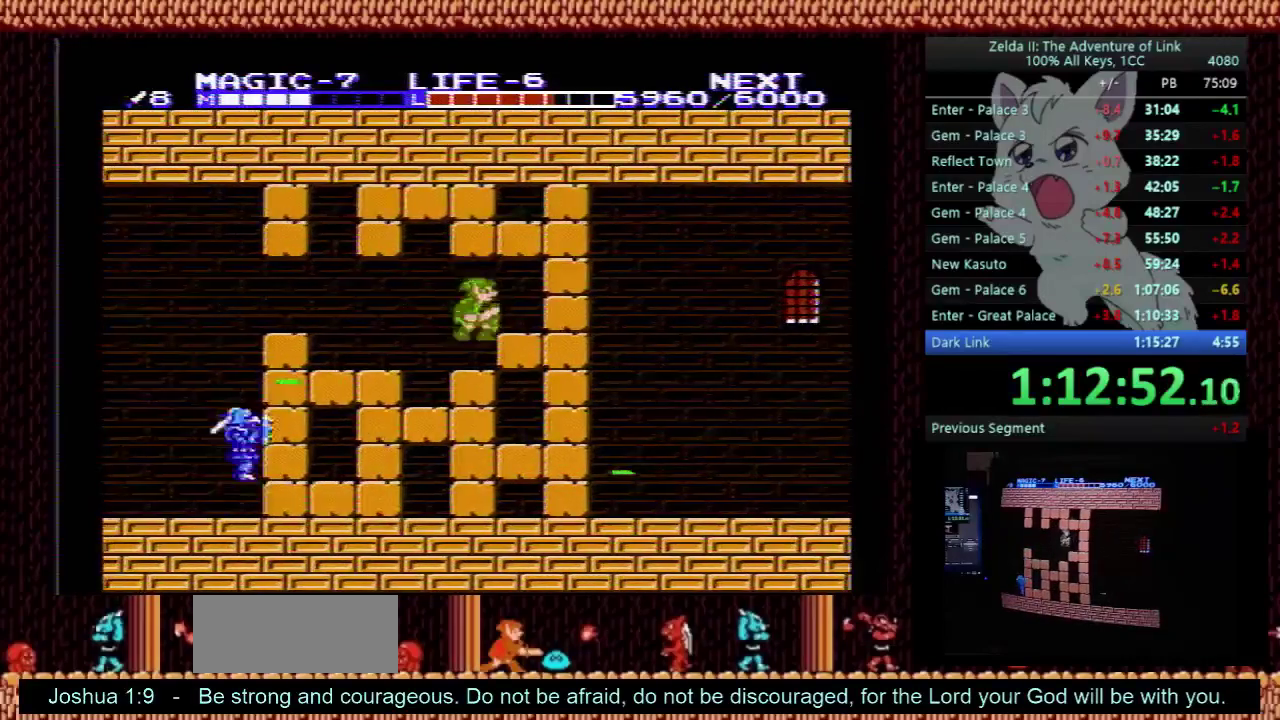
{"buttons": ["B", "DPAD_DOWN"], "events": [[67, "A", "up"], [367, "DPAD_DOWN", "down"], [400, "B", "down"], [400, "DPAD_RIGHT", "up"]]}
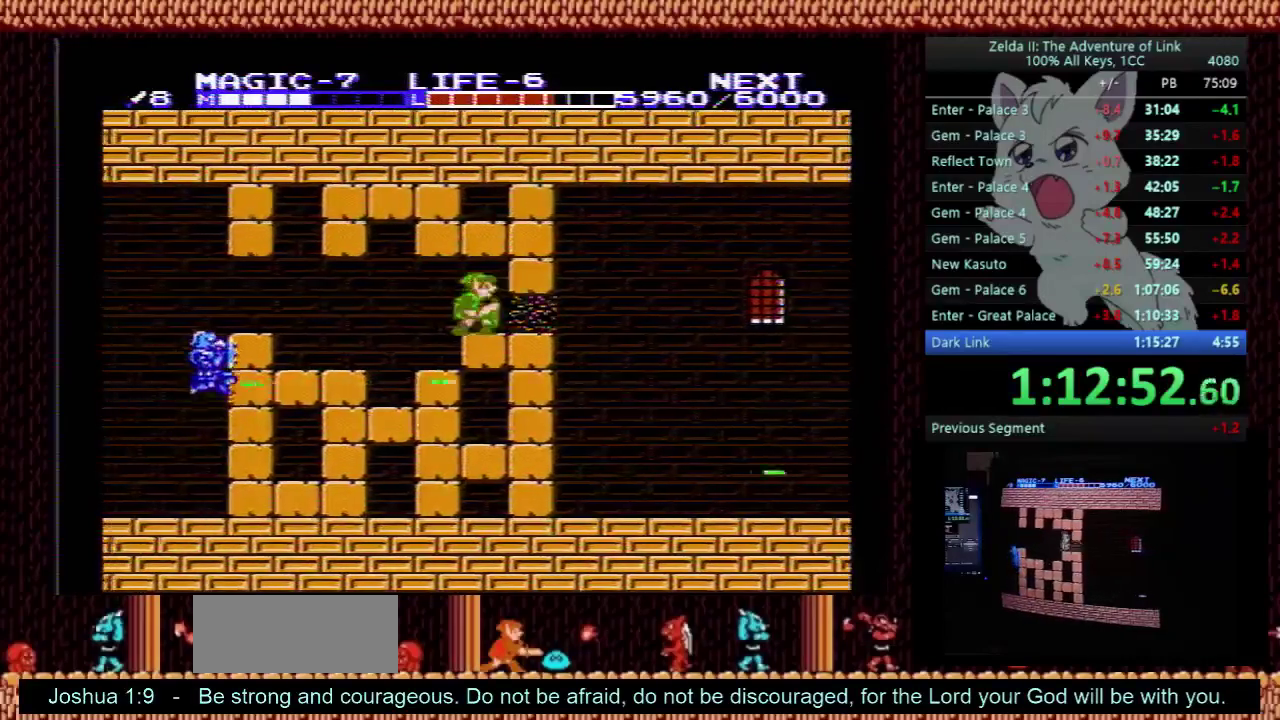
{"buttons": ["DPAD_RIGHT"], "events": [[33, "B", "up"], [33, "DPAD_RIGHT", "down"], [67, "DPAD_DOWN", "up"], [200, "B", "down"], [367, "B", "up"]]}
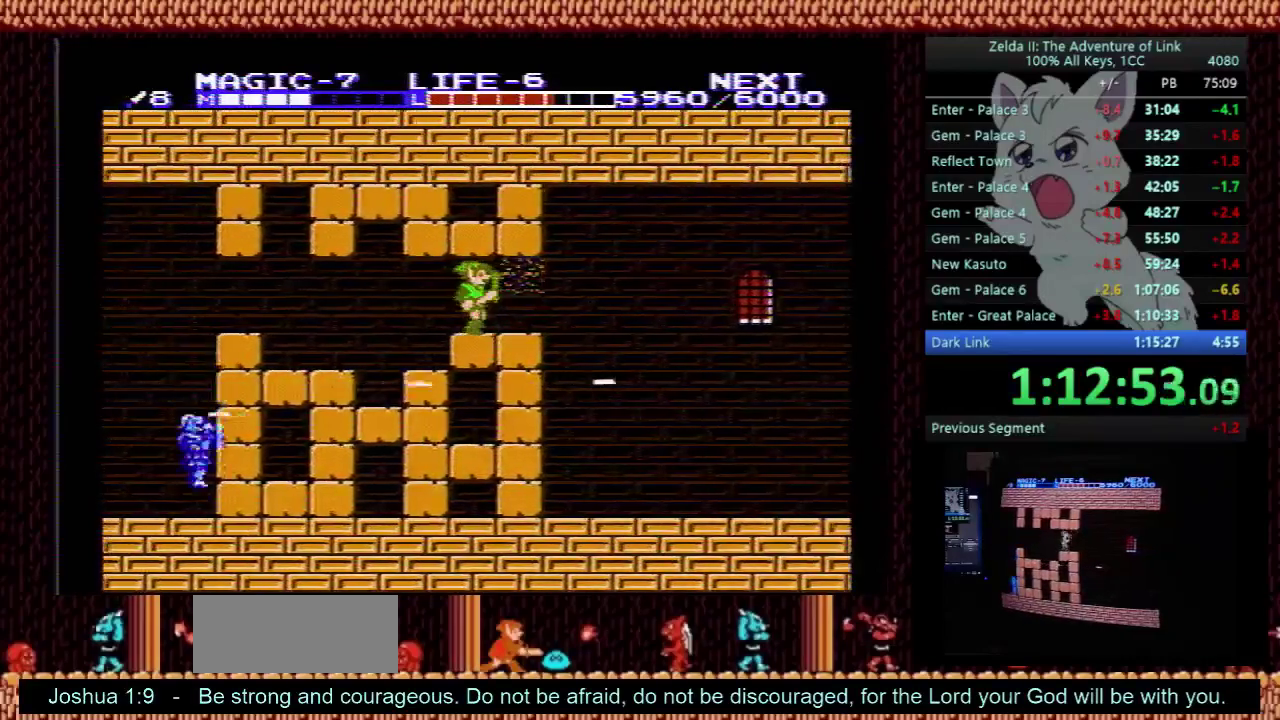
{"buttons": ["DPAD_RIGHT"], "events": []}
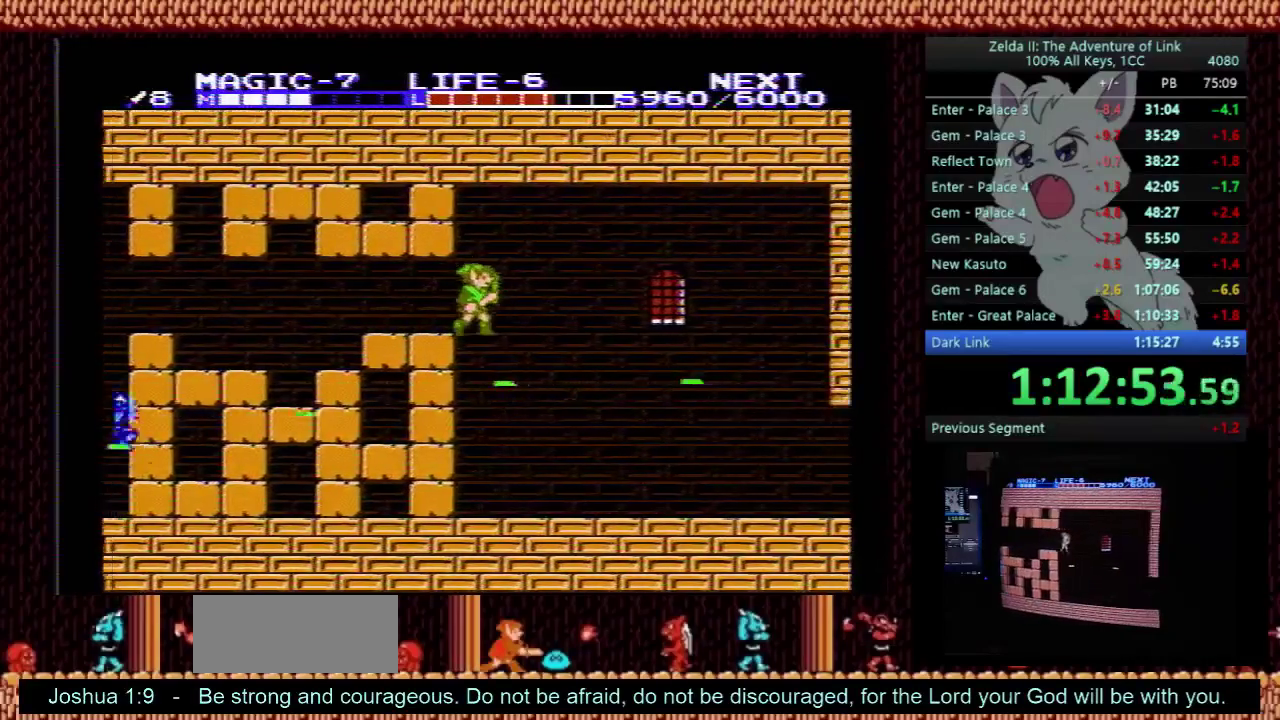
{"buttons": ["DPAD_RIGHT"], "events": []}
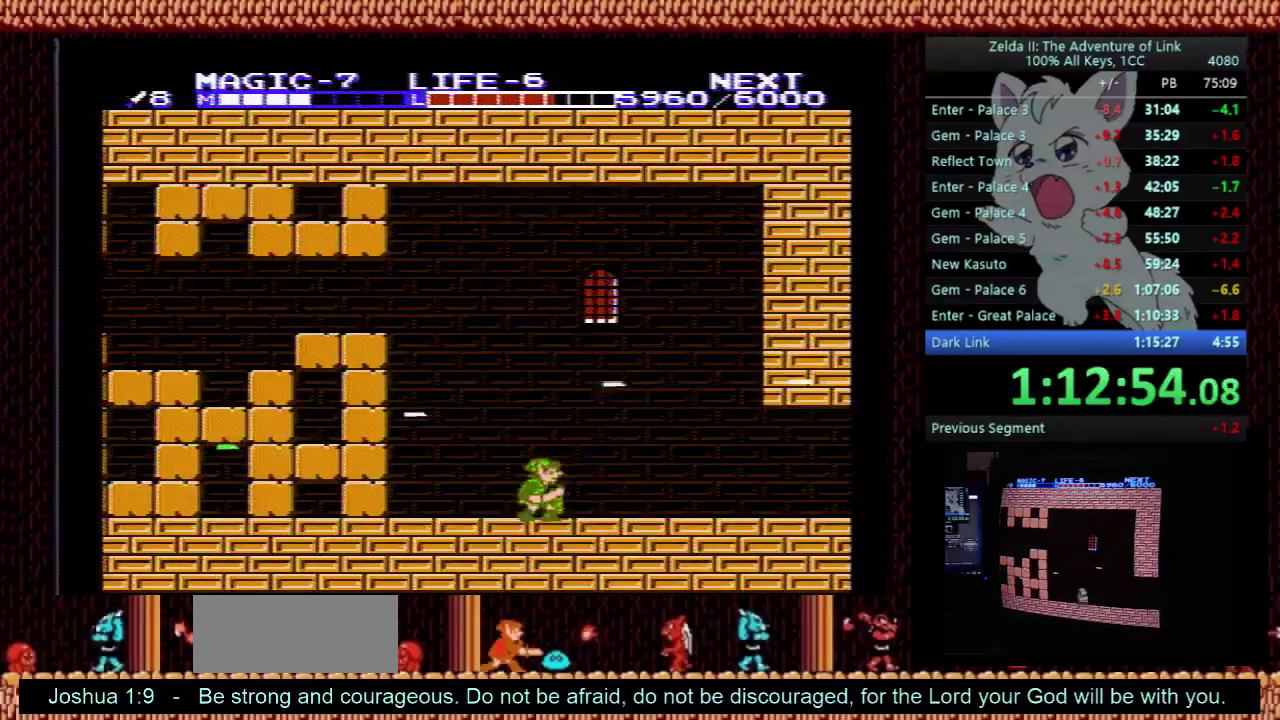
{"buttons": ["DPAD_RIGHT"], "events": []}
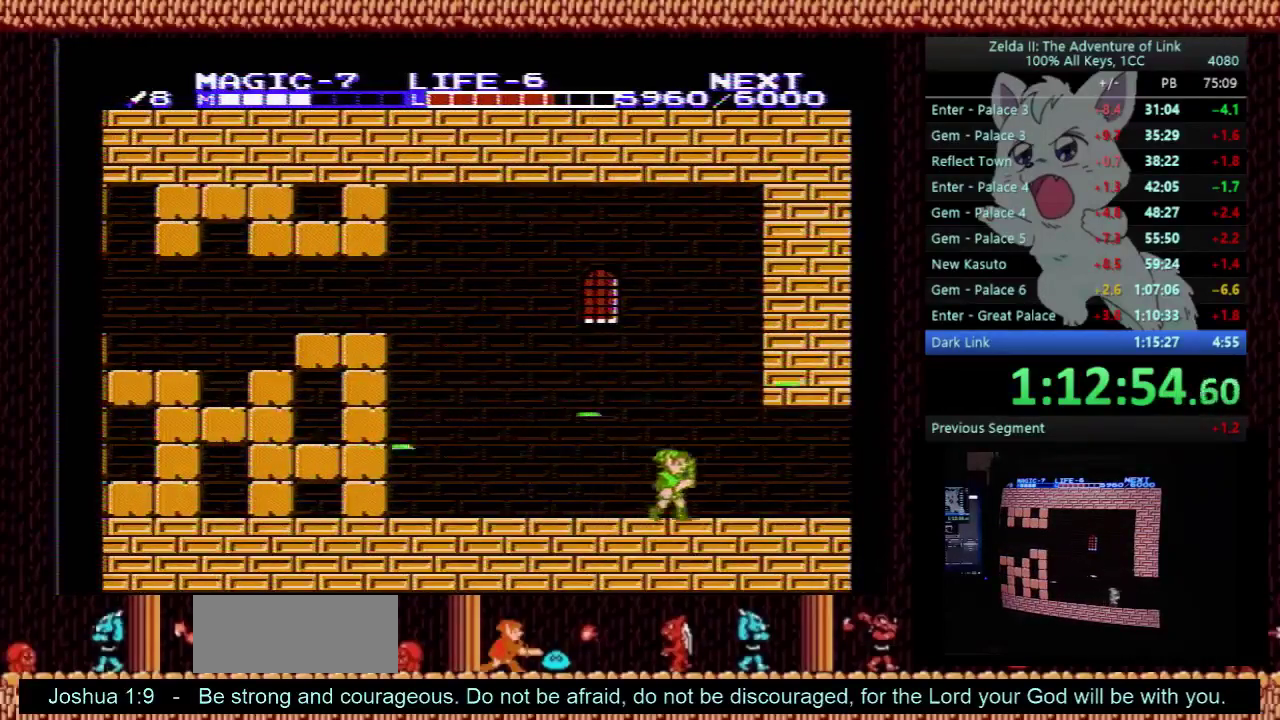
{"buttons": ["DPAD_RIGHT"], "events": []}
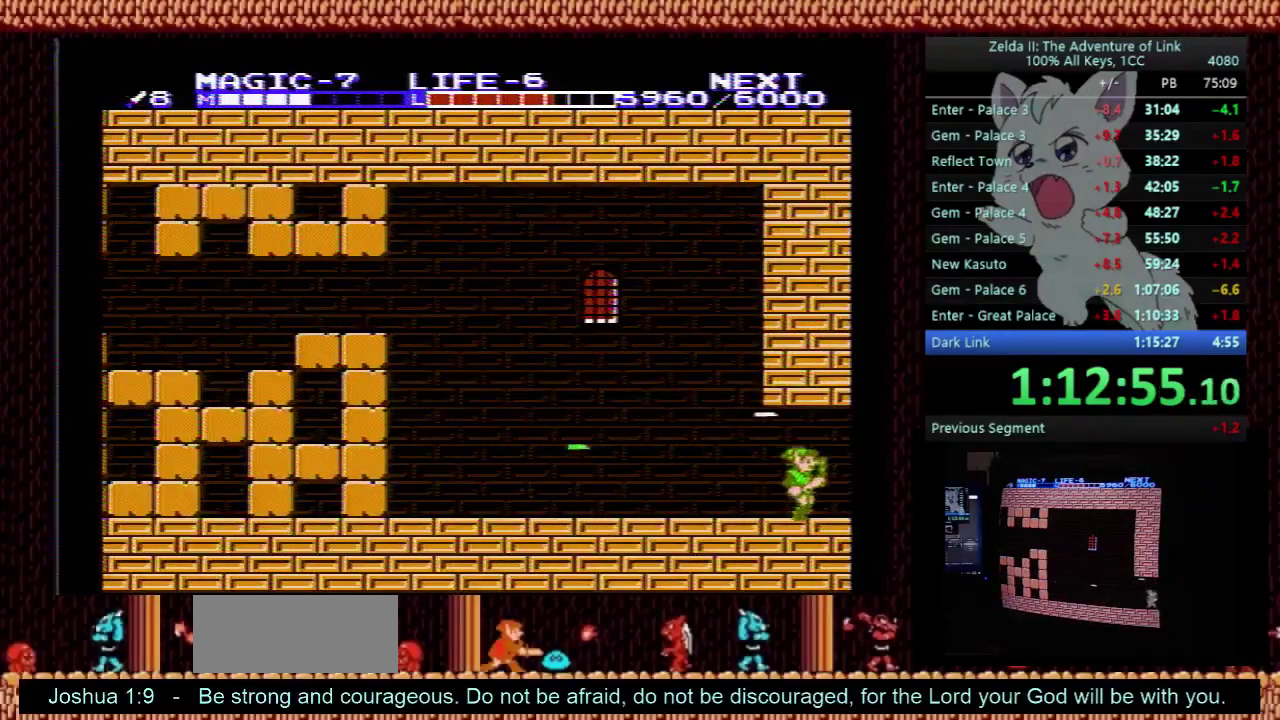
{"buttons": [], "events": [[467, "DPAD_RIGHT", "up"]]}
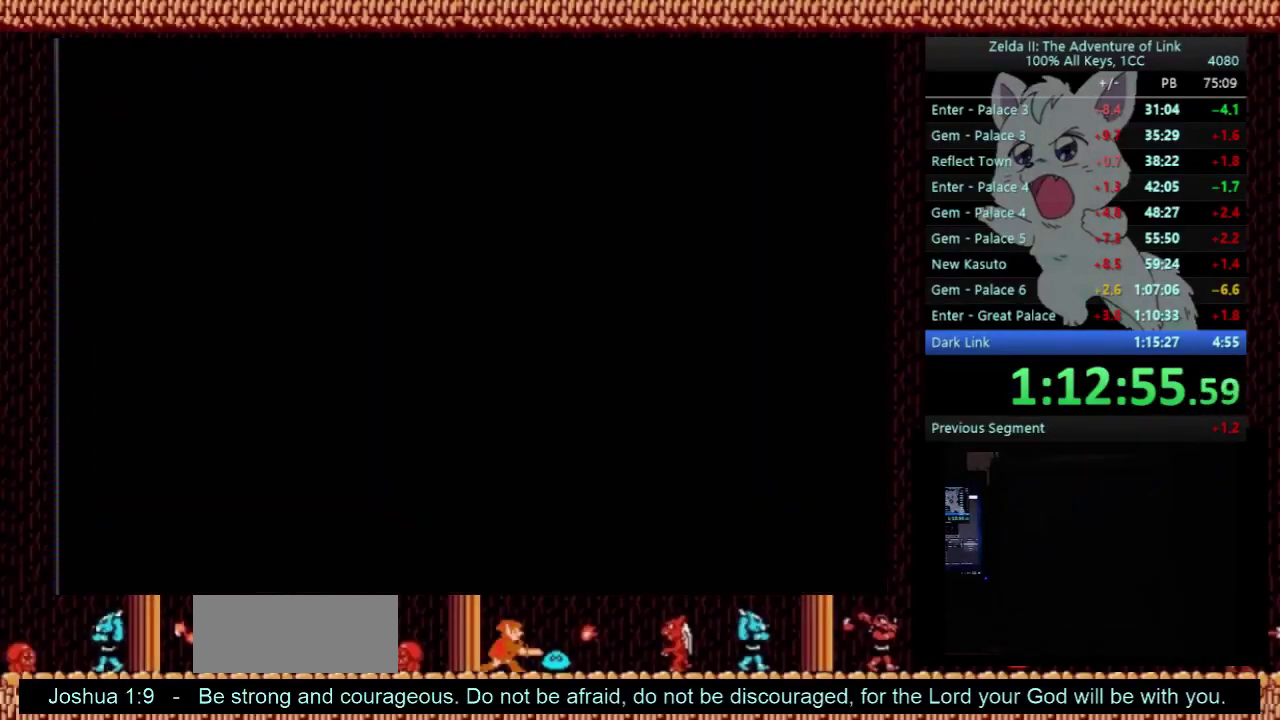
{"buttons": ["DPAD_RIGHT"], "events": [[33, "DPAD_RIGHT", "down"]]}
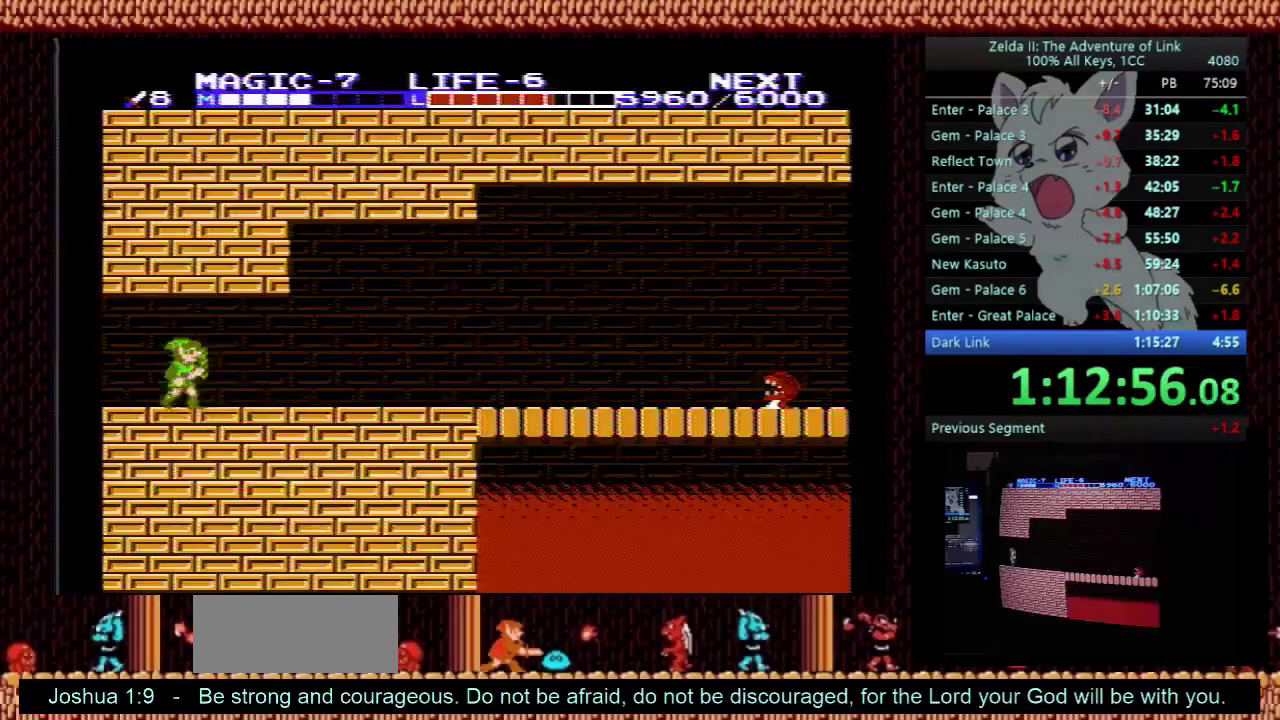
{"buttons": ["DPAD_RIGHT"], "events": []}
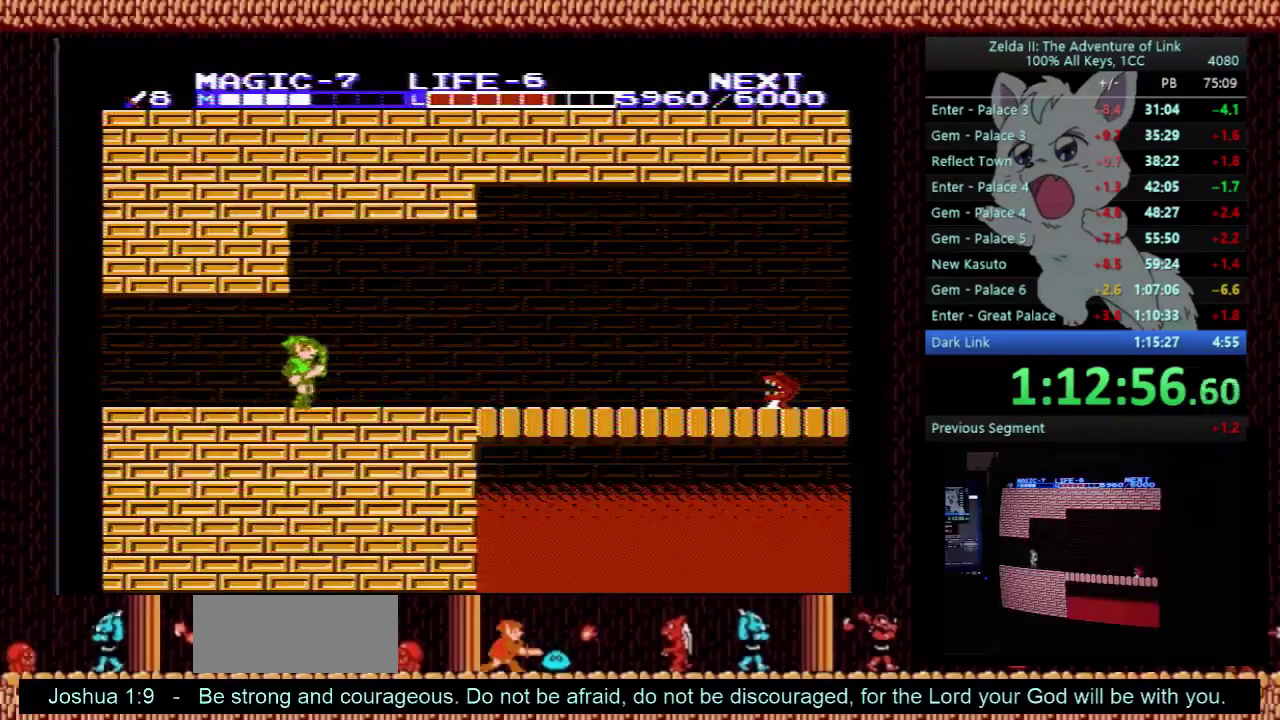
{"buttons": ["DPAD_RIGHT"], "events": []}
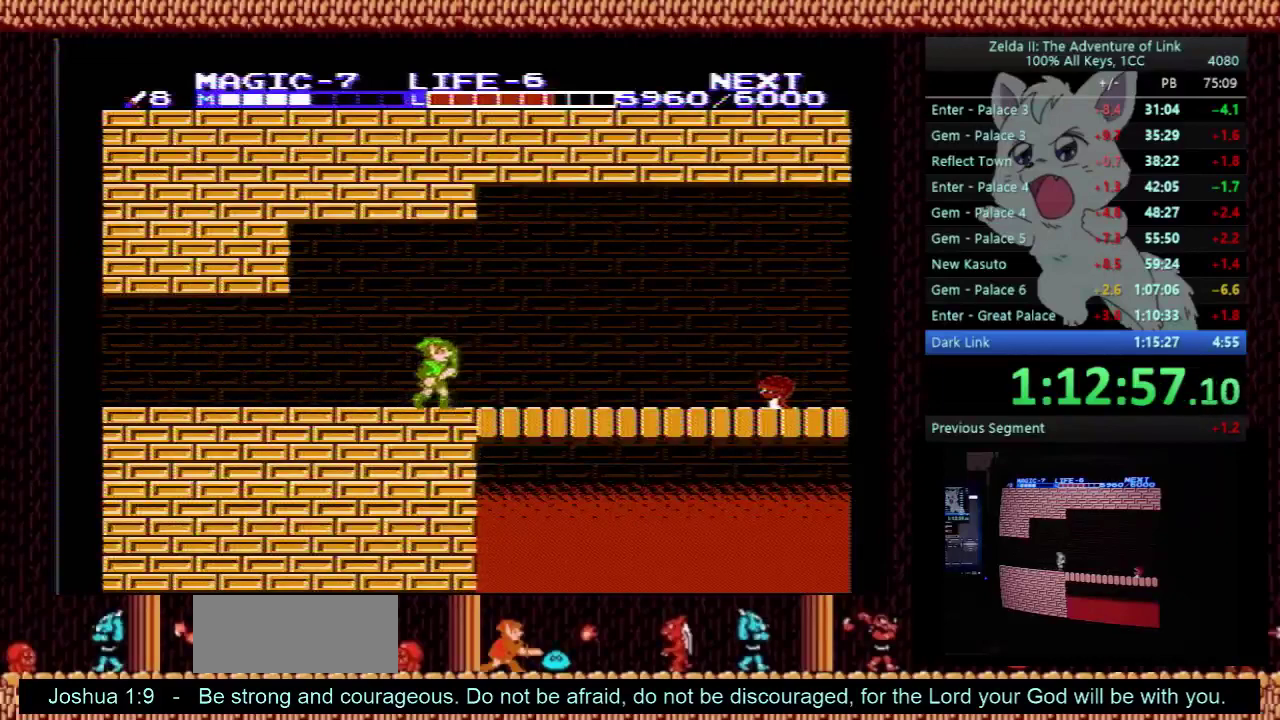
{"buttons": ["DPAD_RIGHT"], "events": []}
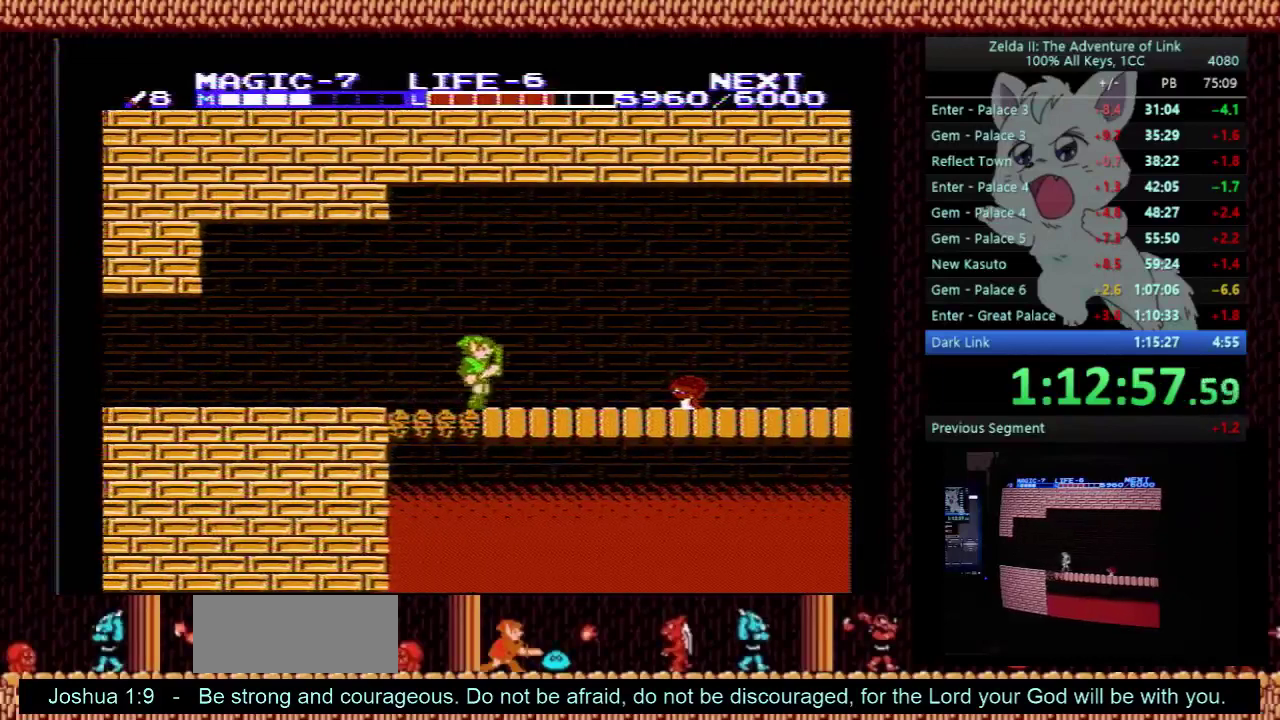
{"buttons": ["DPAD_DOWN"], "events": [[333, "A", "down"], [467, "A", "up"], [500, "DPAD_DOWN", "down"], [500, "DPAD_RIGHT", "up"]]}
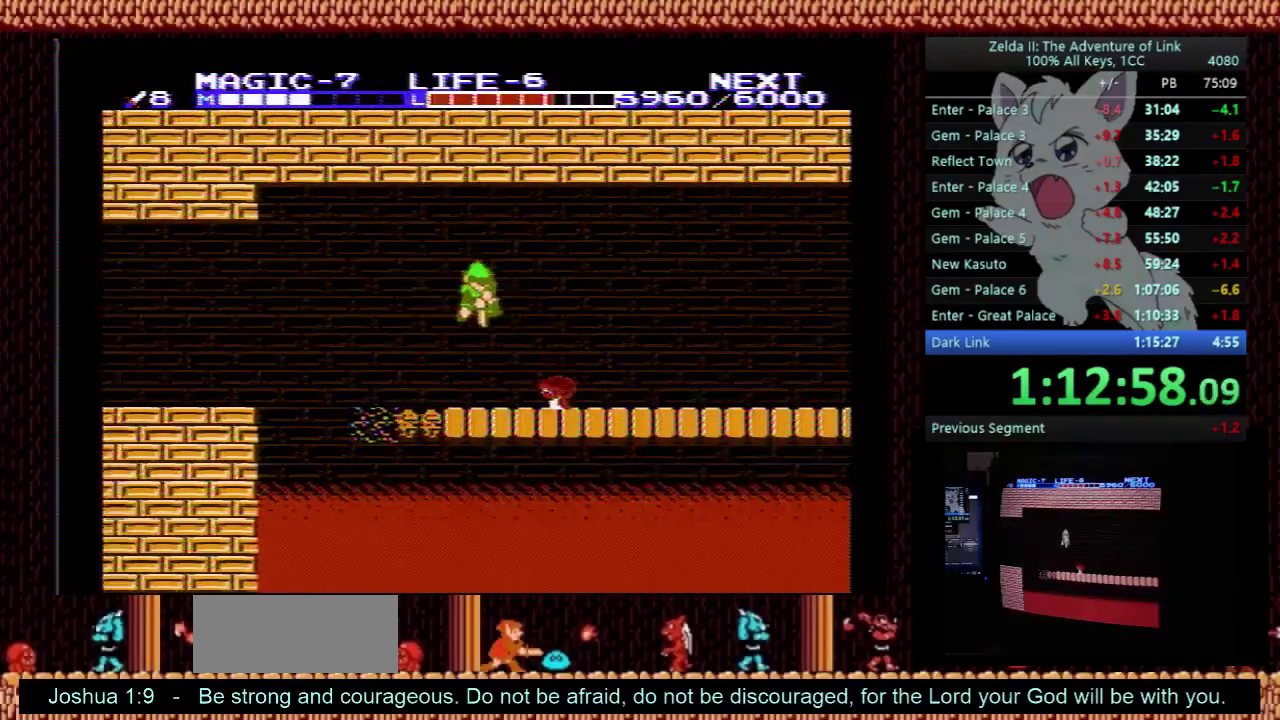
{"buttons": ["DPAD_RIGHT"], "events": [[300, "DPAD_RIGHT", "down"], [400, "DPAD_DOWN", "up"]]}
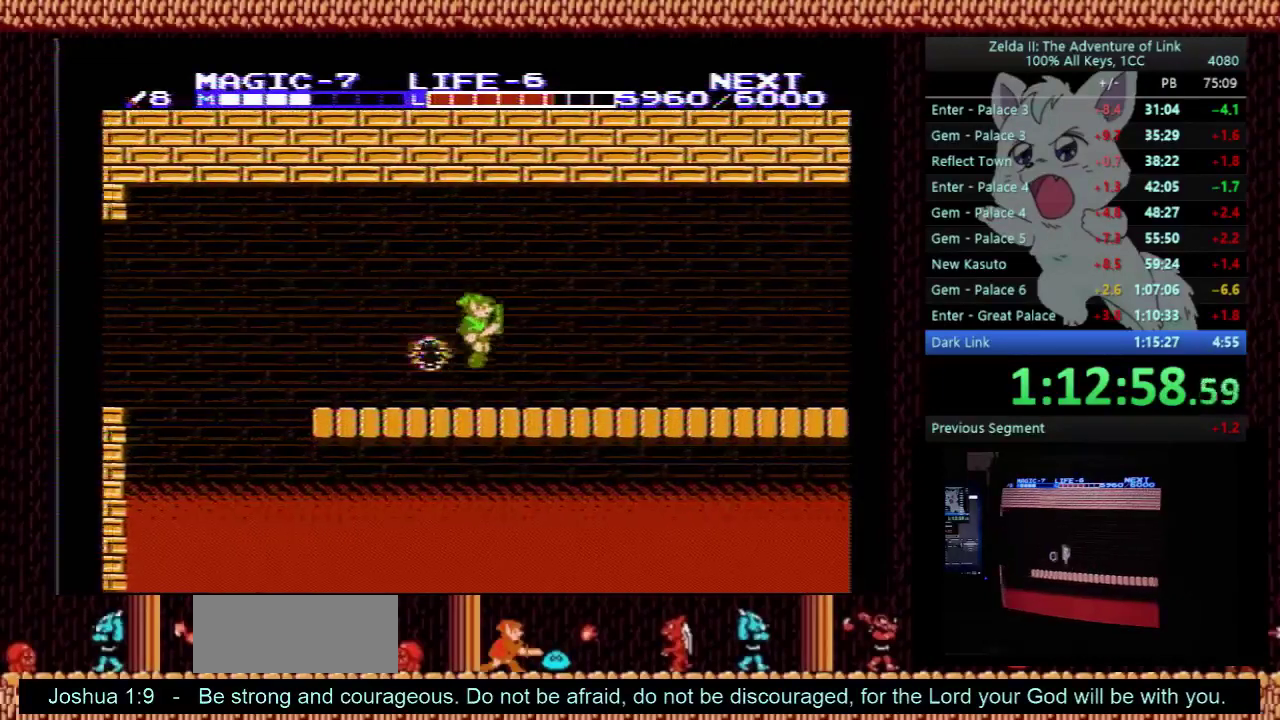
{"buttons": ["DPAD_RIGHT"], "events": []}
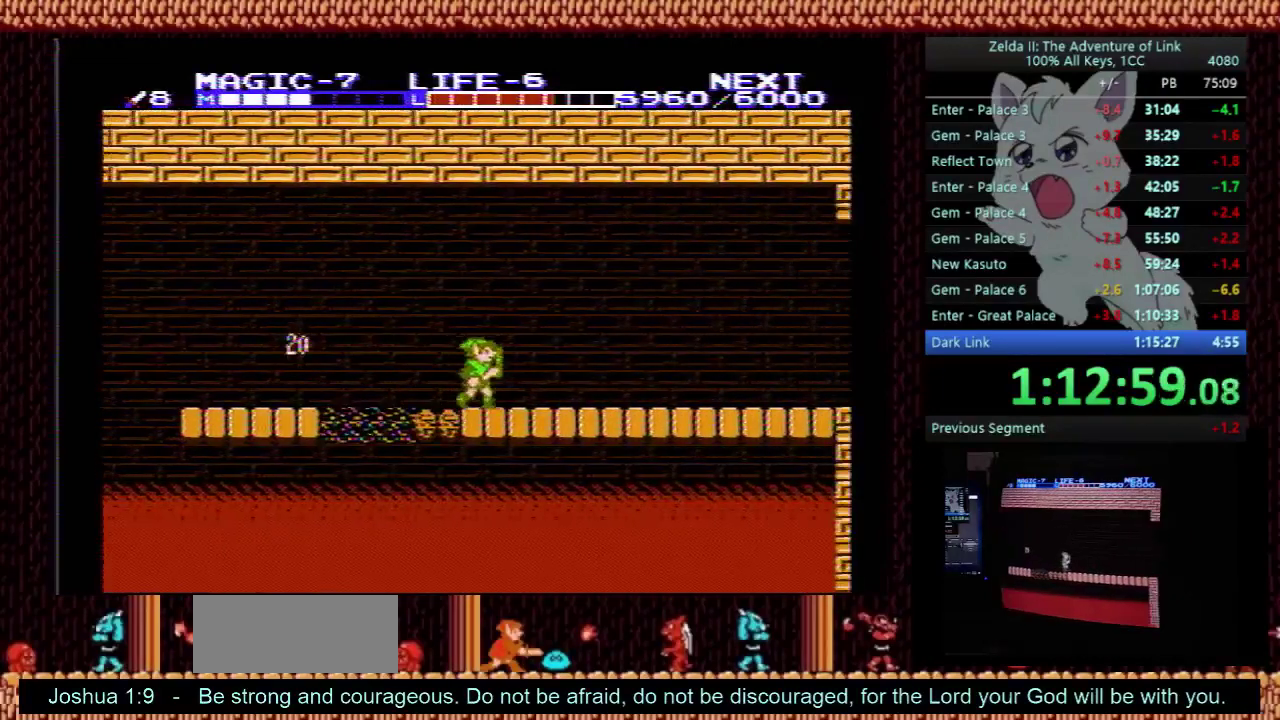
{"buttons": ["DPAD_RIGHT"], "events": []}
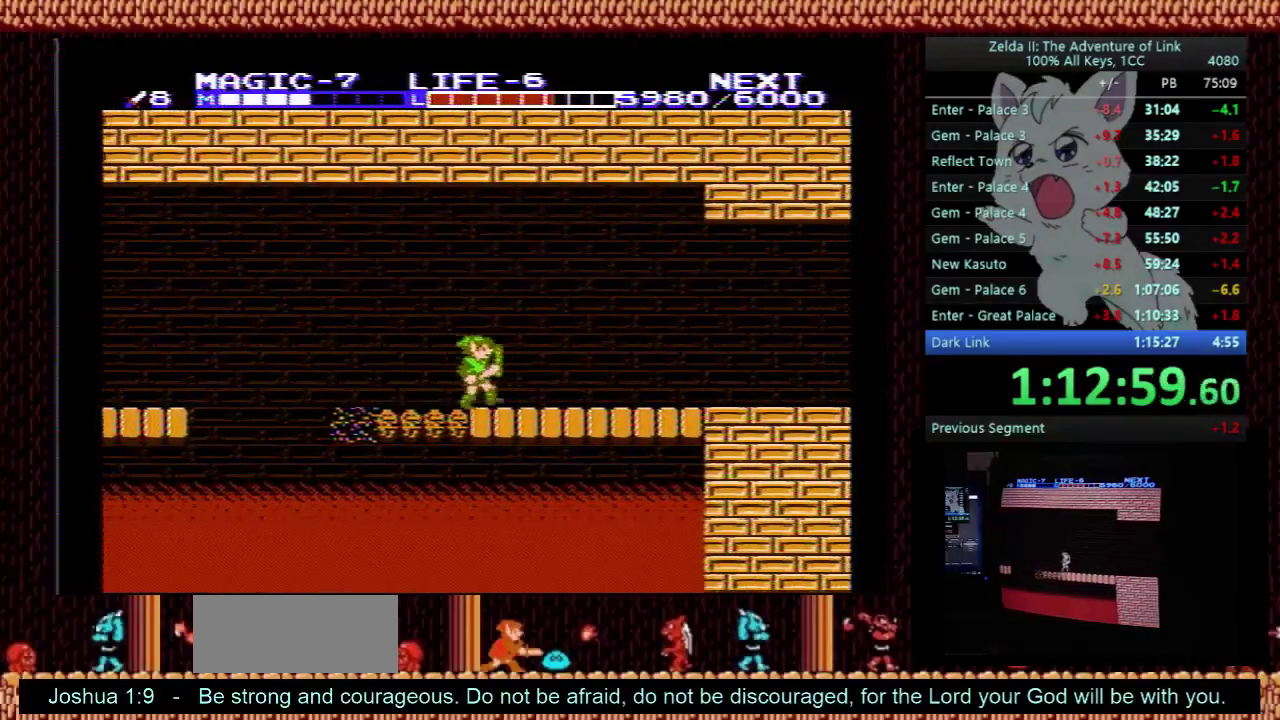
{"buttons": ["DPAD_RIGHT"], "events": []}
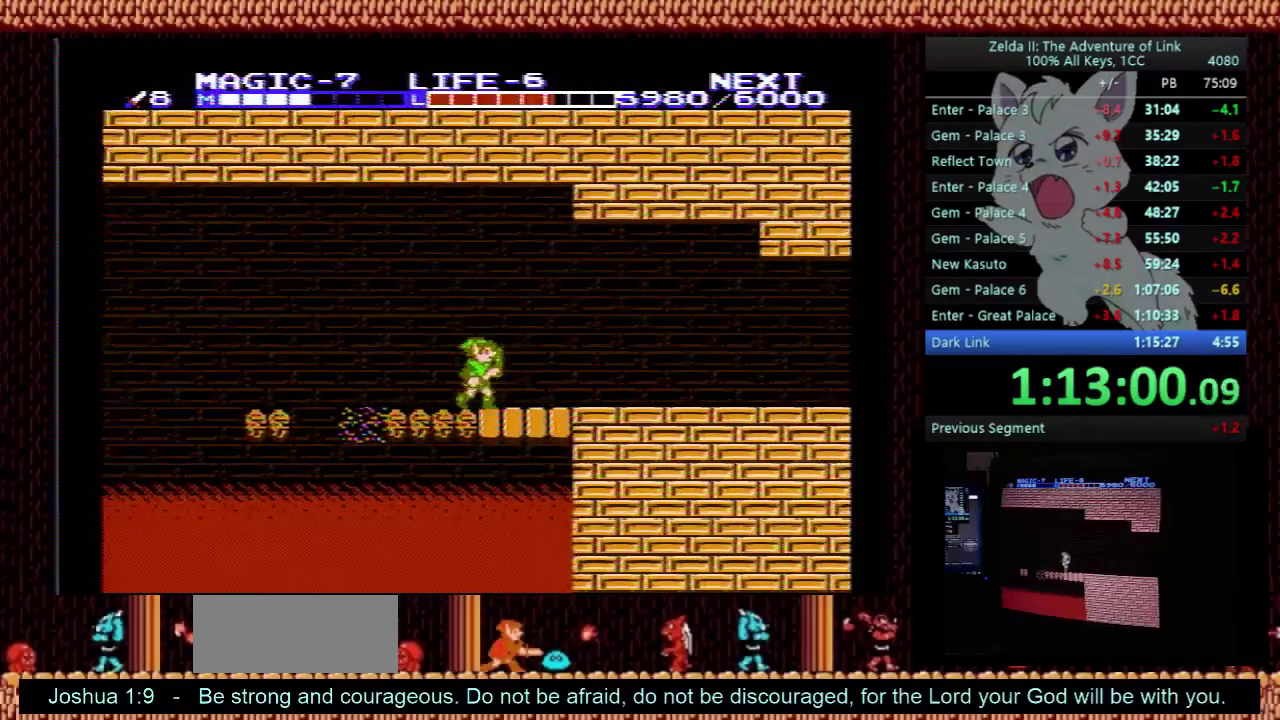
{"buttons": ["DPAD_RIGHT"], "events": []}
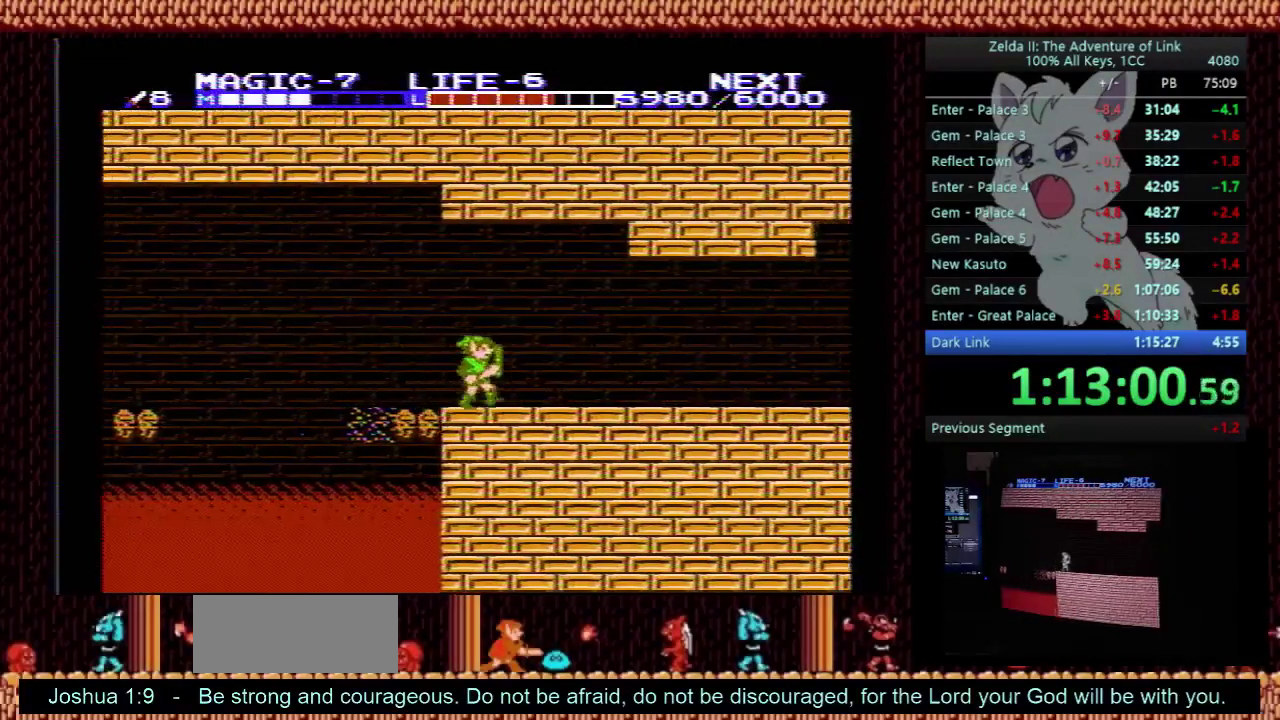
{"buttons": ["DPAD_RIGHT"], "events": []}
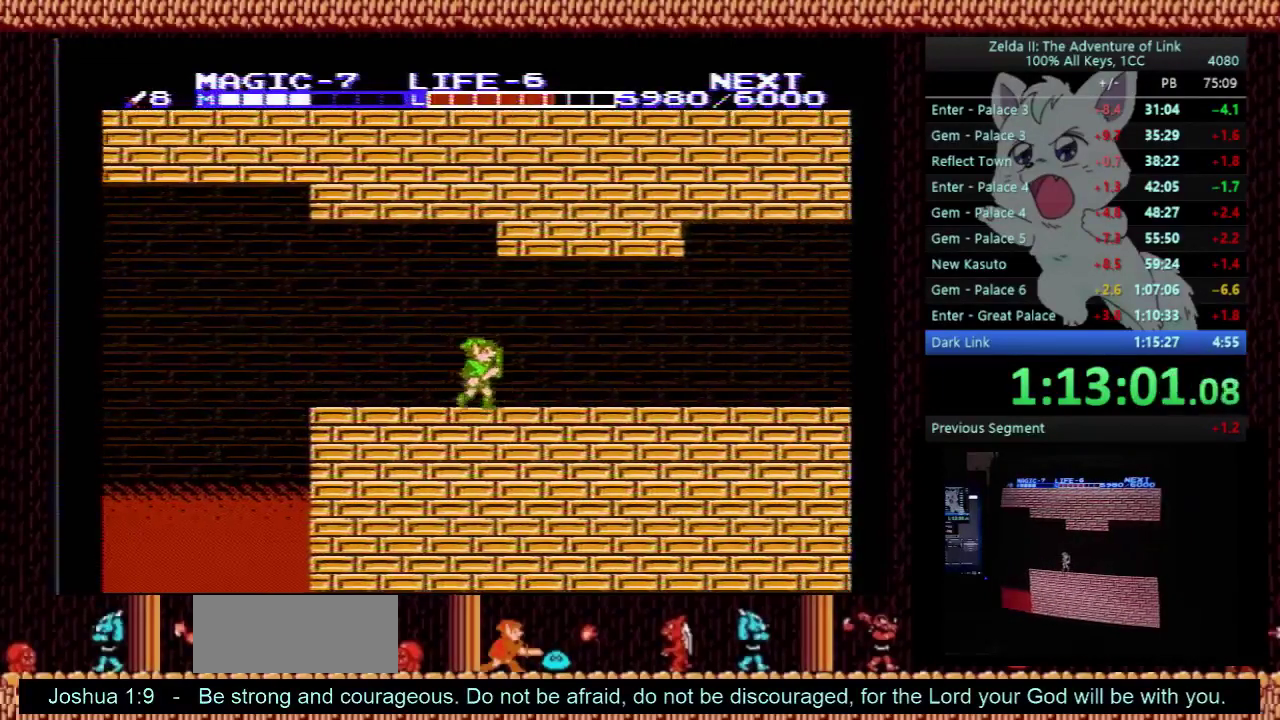
{"buttons": ["DPAD_RIGHT"], "events": []}
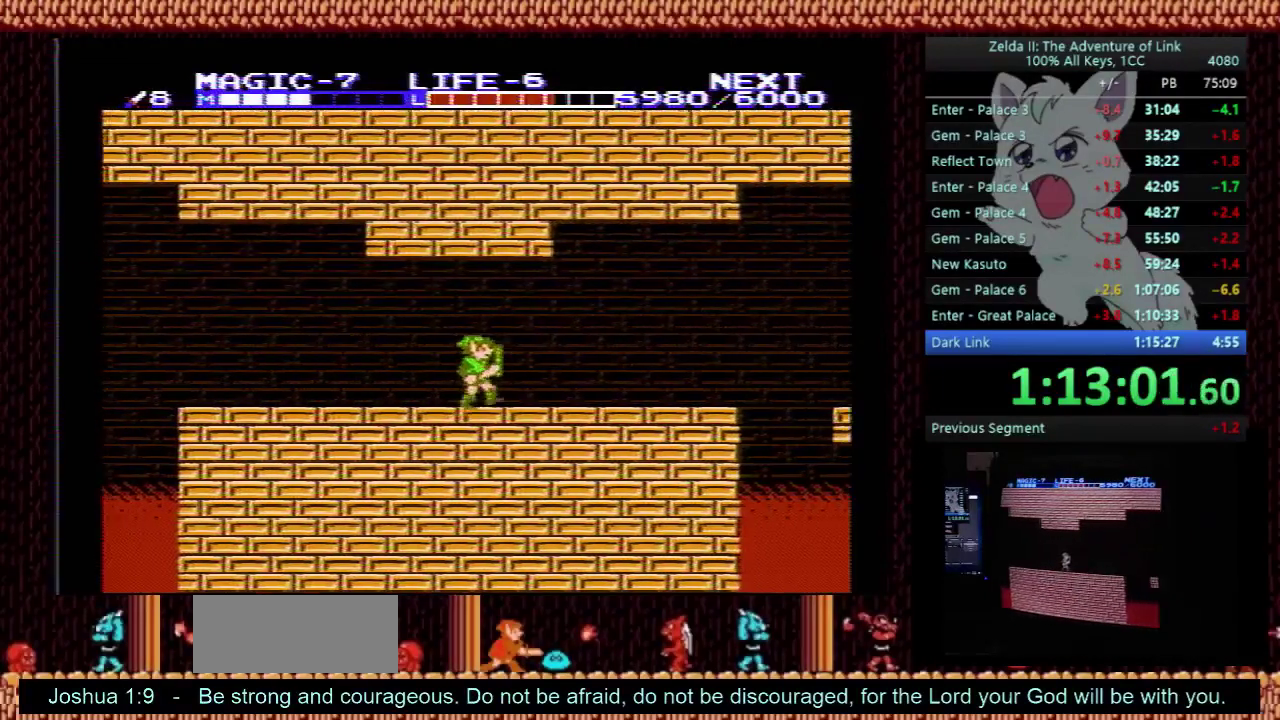
{"buttons": ["DPAD_RIGHT"], "events": []}
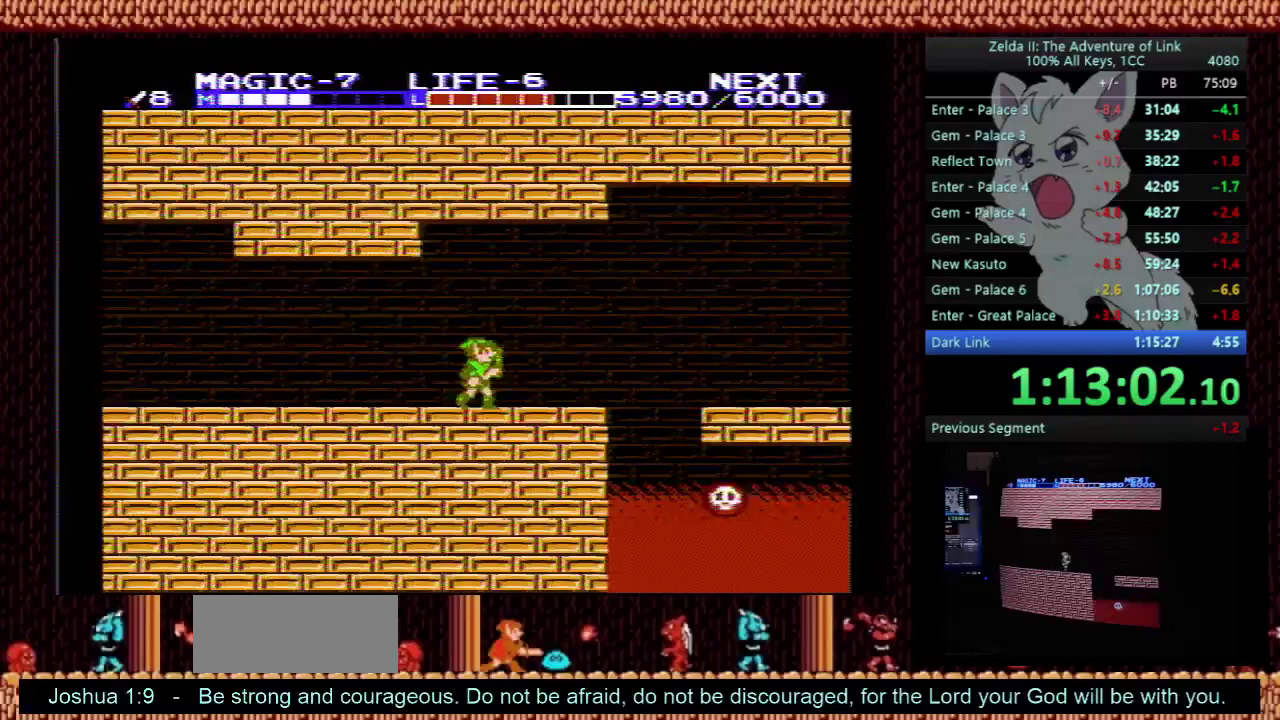
{"buttons": ["A", "DPAD_RIGHT"], "events": [[433, "A", "down"]]}
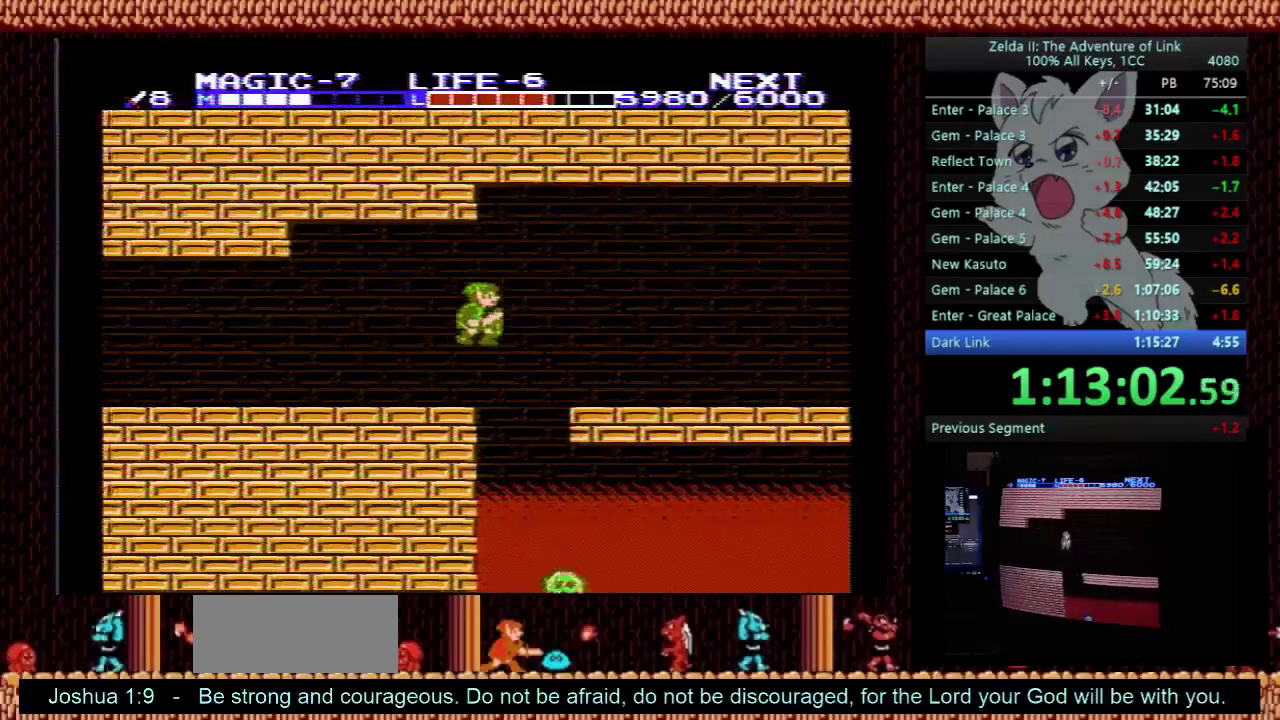
{"buttons": ["DPAD_RIGHT"], "events": [[200, "A", "up"], [300, "B", "down"], [400, "B", "up"]]}
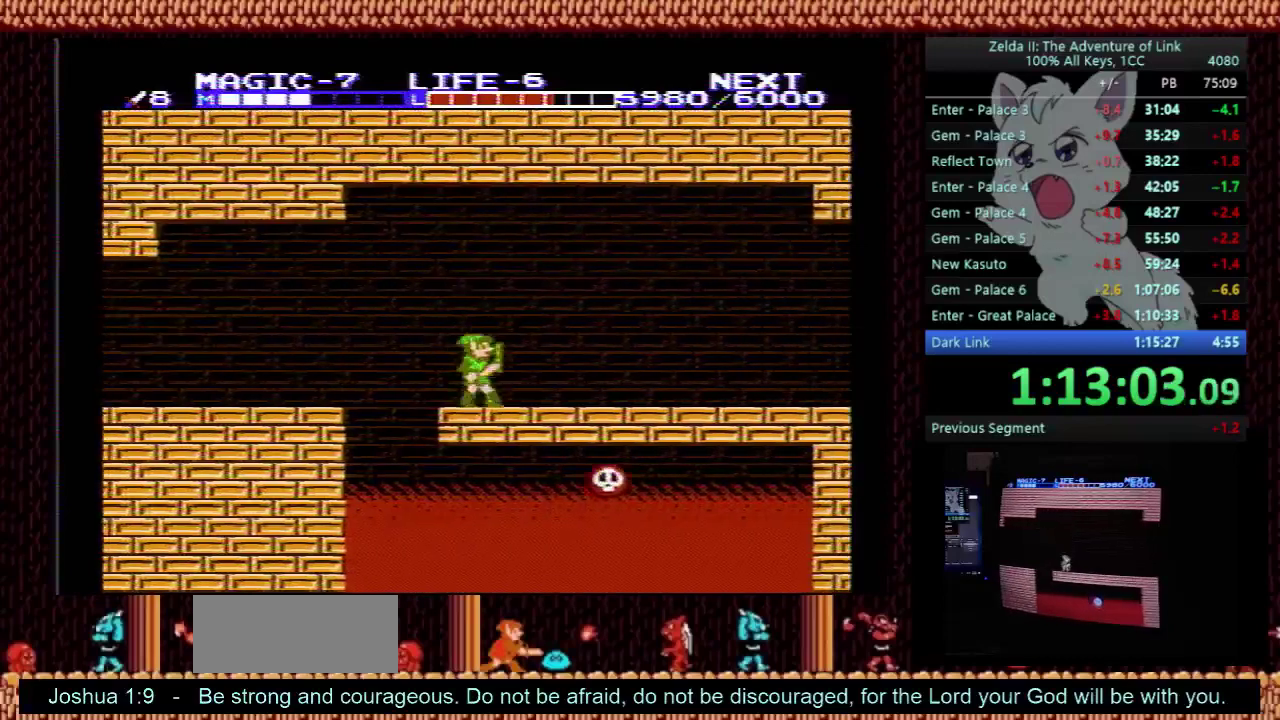
{"buttons": ["DPAD_RIGHT"], "events": []}
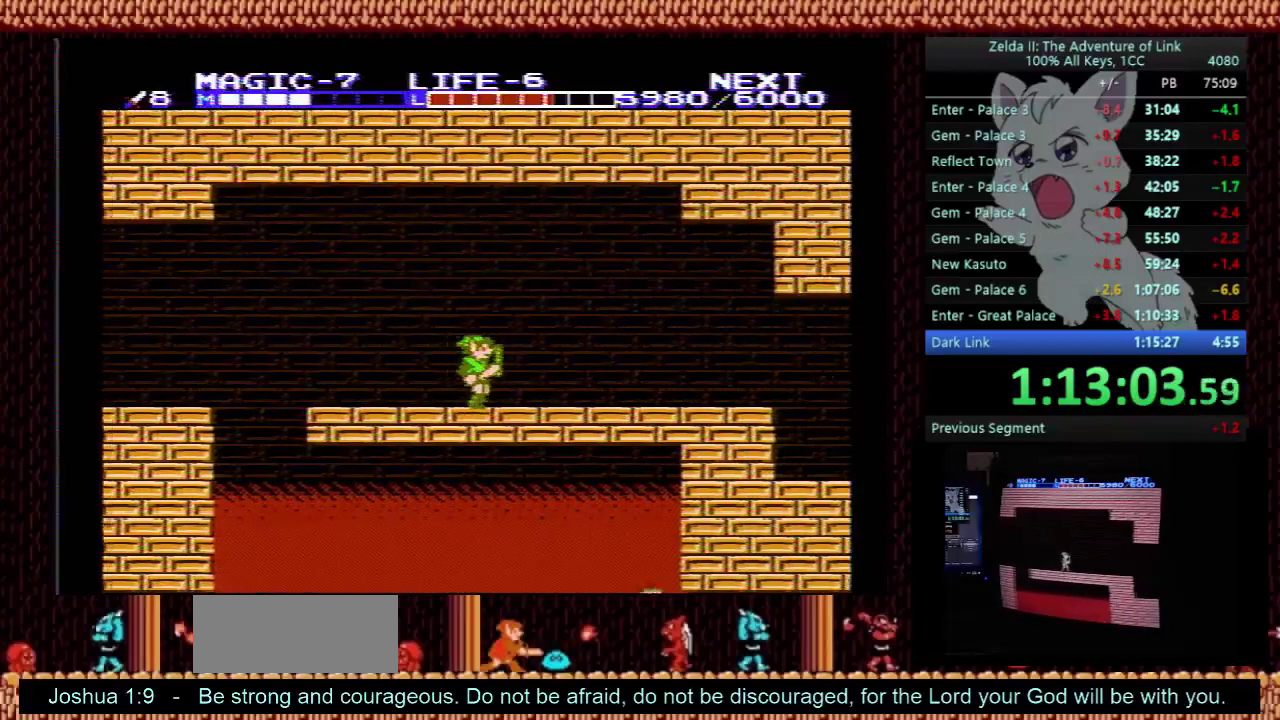
{"buttons": ["DPAD_RIGHT"], "events": []}
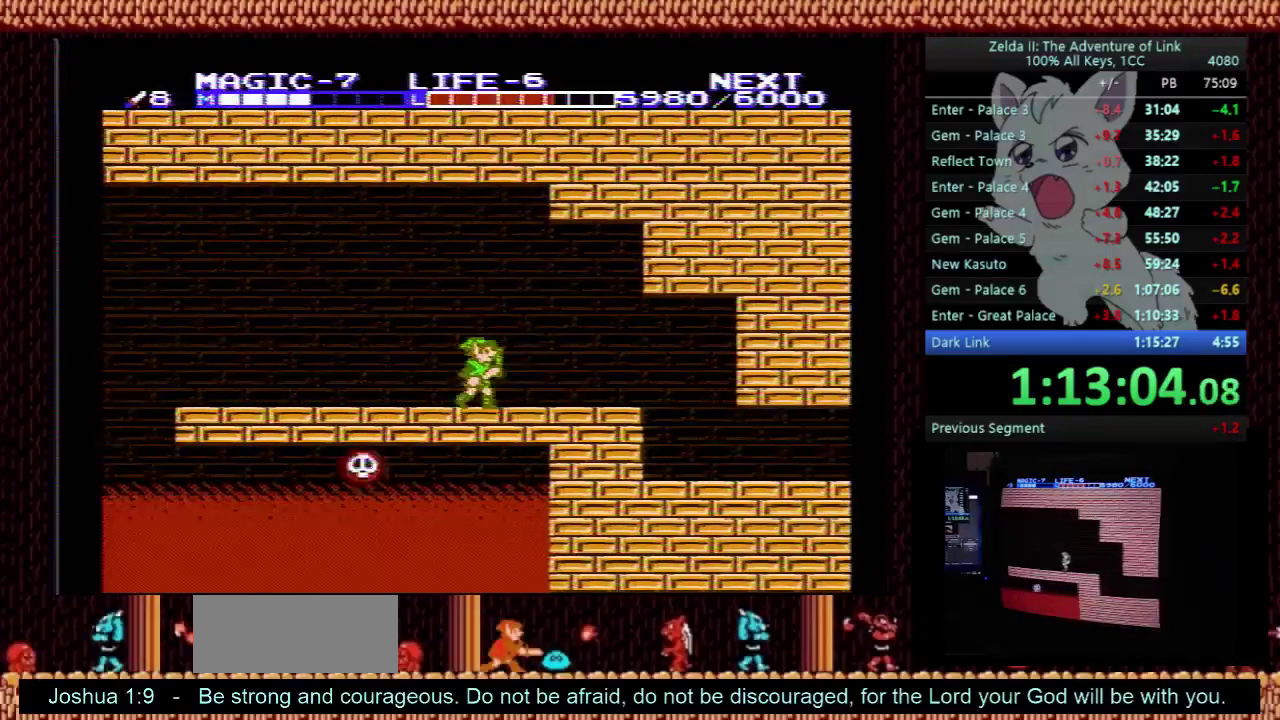
{"buttons": ["DPAD_RIGHT"], "events": []}
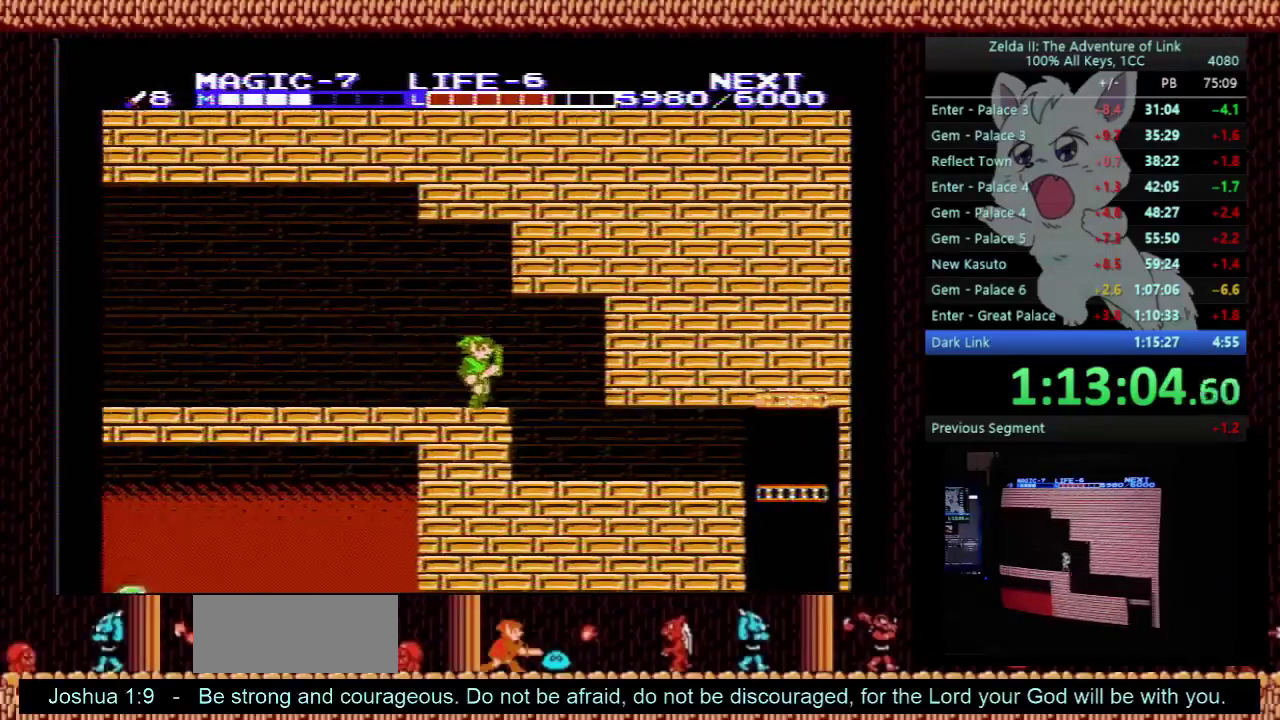
{"buttons": ["DPAD_RIGHT"], "events": [[200, "DPAD_RIGHT", "up"], [233, "DPAD_LEFT", "down"], [300, "DPAD_LEFT", "up"], [300, "DPAD_RIGHT", "down"]]}
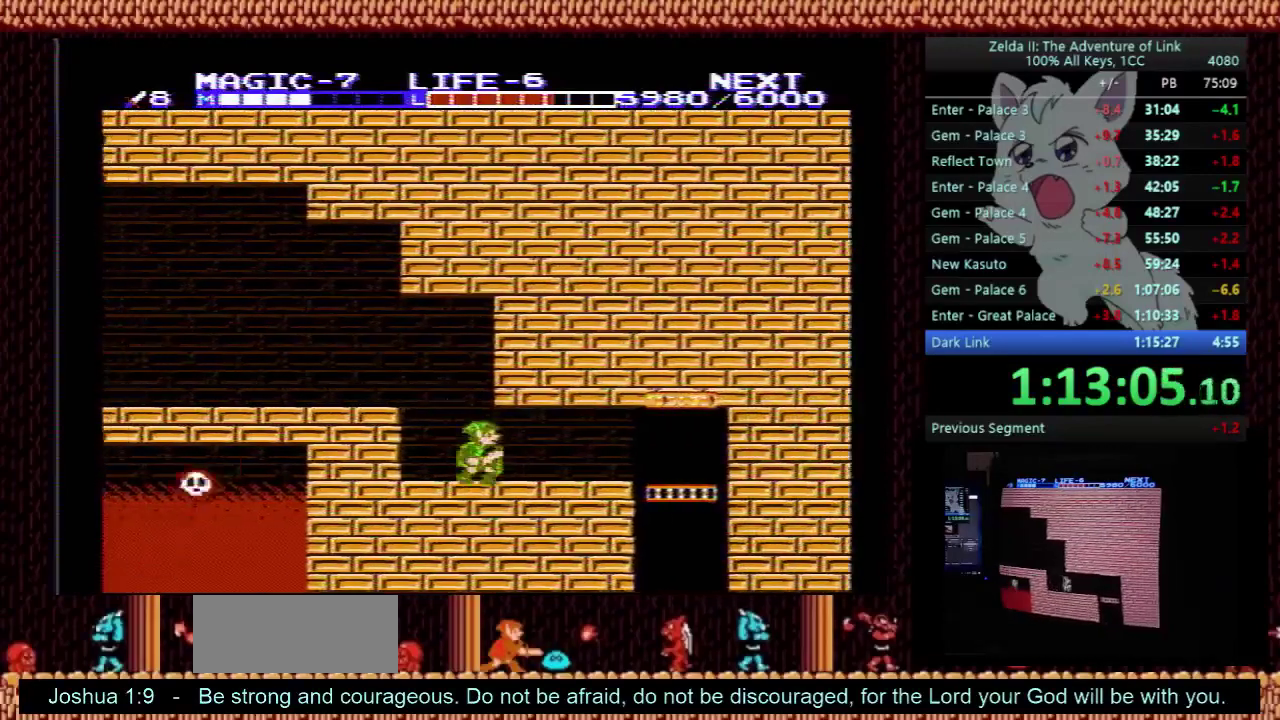
{"buttons": ["DPAD_RIGHT"], "events": []}